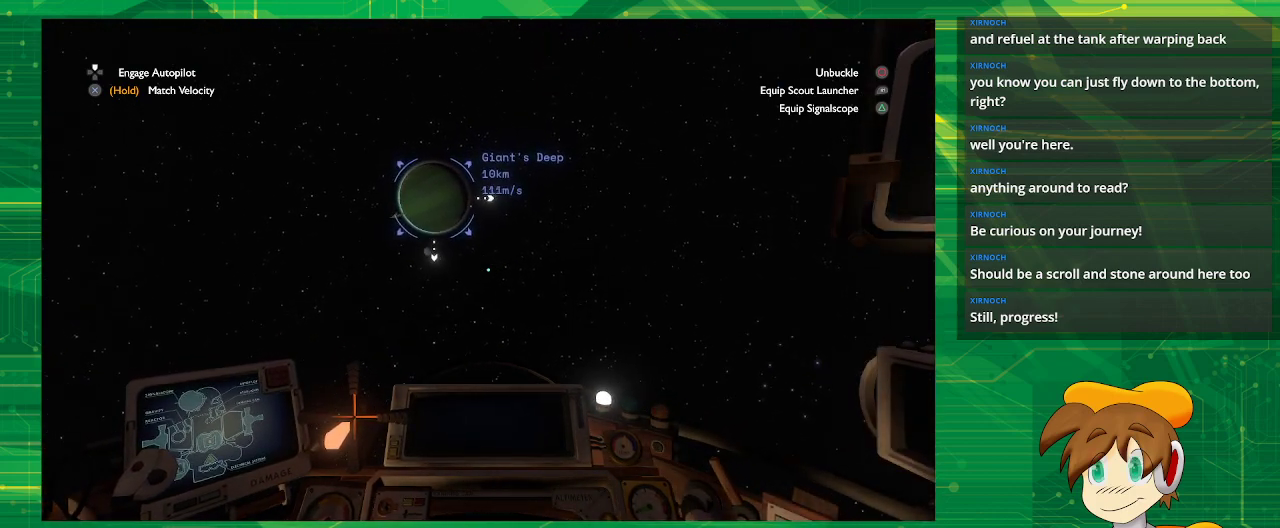
Gameplay with a controller (PlayStation layout); each line is a JSON object with the inputs held at the frame after it. "events" lists button and stick changes between this image and that frame as [ms after this image, input, new state], when the widget could be followed in between. Not read: L3 R3.
{"buttons": [], "left_stick": "up", "right_stick": "center", "events": []}
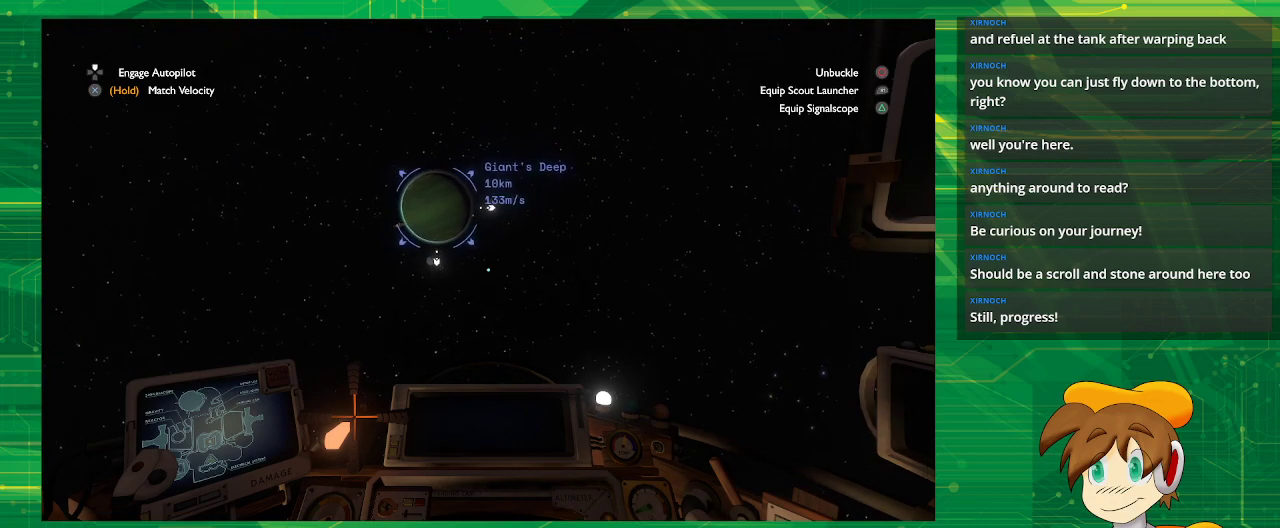
{"buttons": [], "left_stick": "up", "right_stick": "center", "events": []}
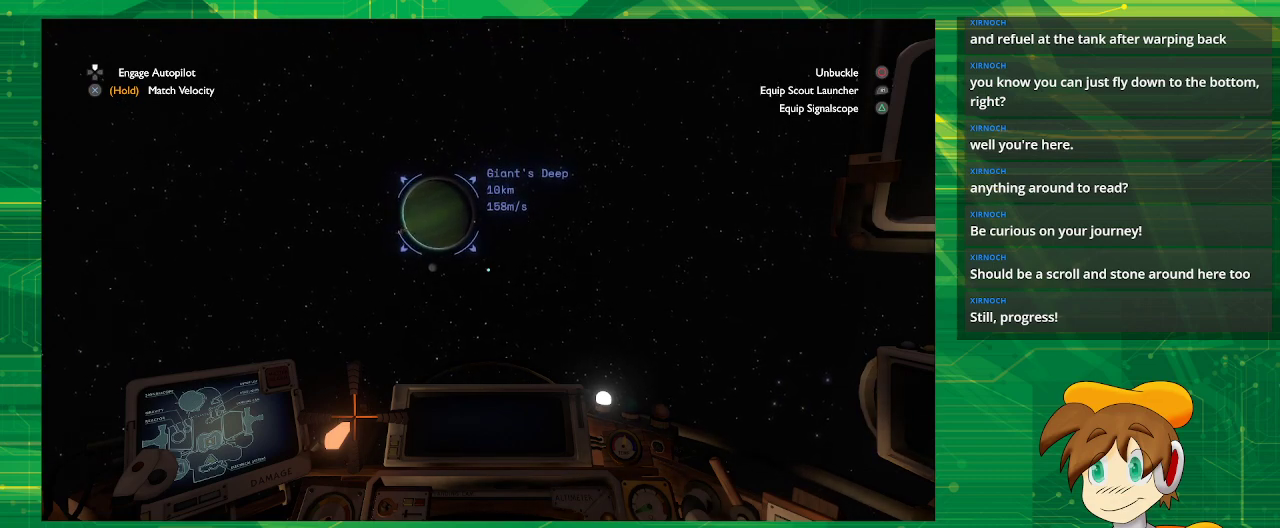
{"buttons": [], "left_stick": "up", "right_stick": "center", "events": []}
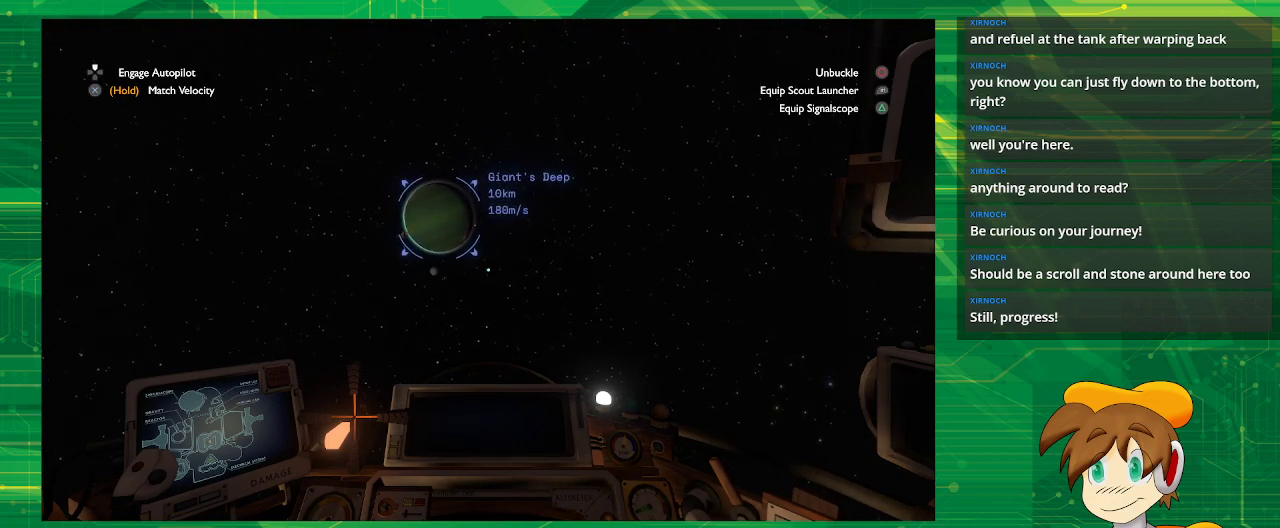
{"buttons": [], "left_stick": "up", "right_stick": "center", "events": []}
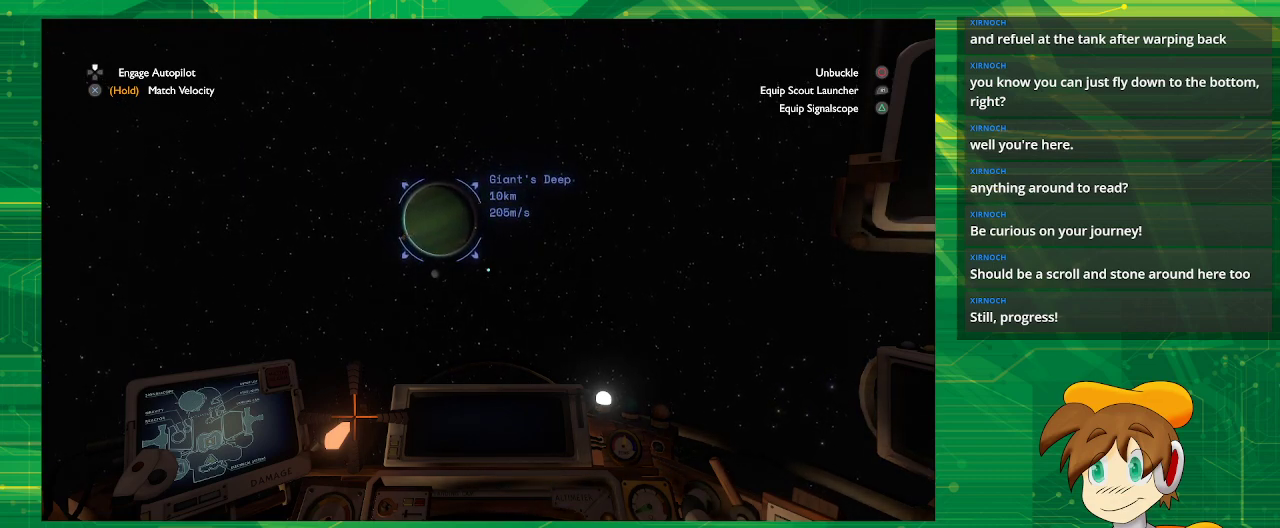
{"buttons": [], "left_stick": "up", "right_stick": "center", "events": []}
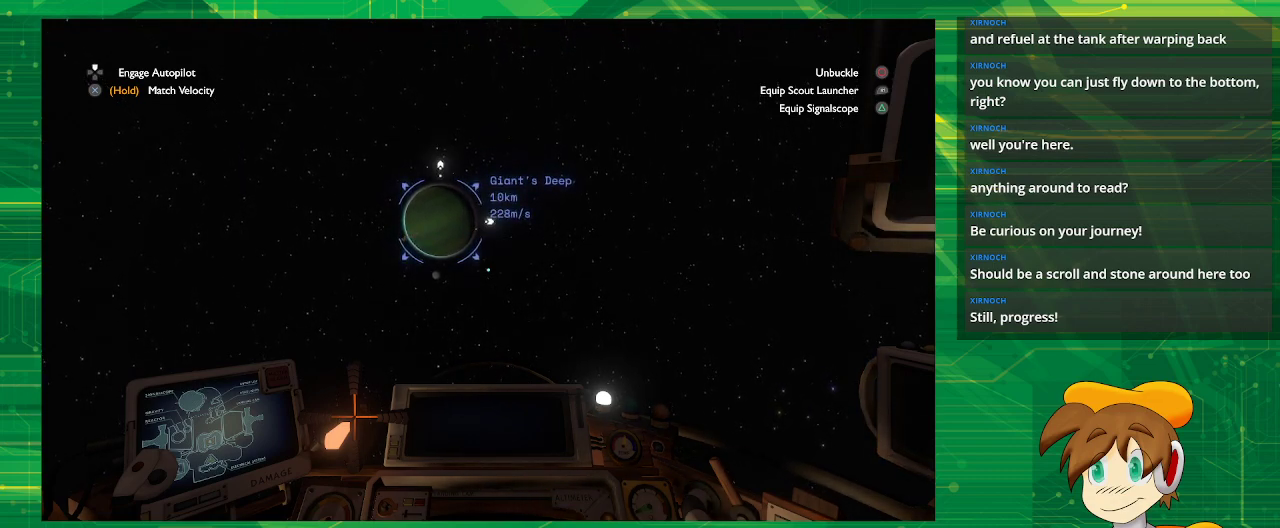
{"buttons": [], "left_stick": "up", "right_stick": "center", "events": []}
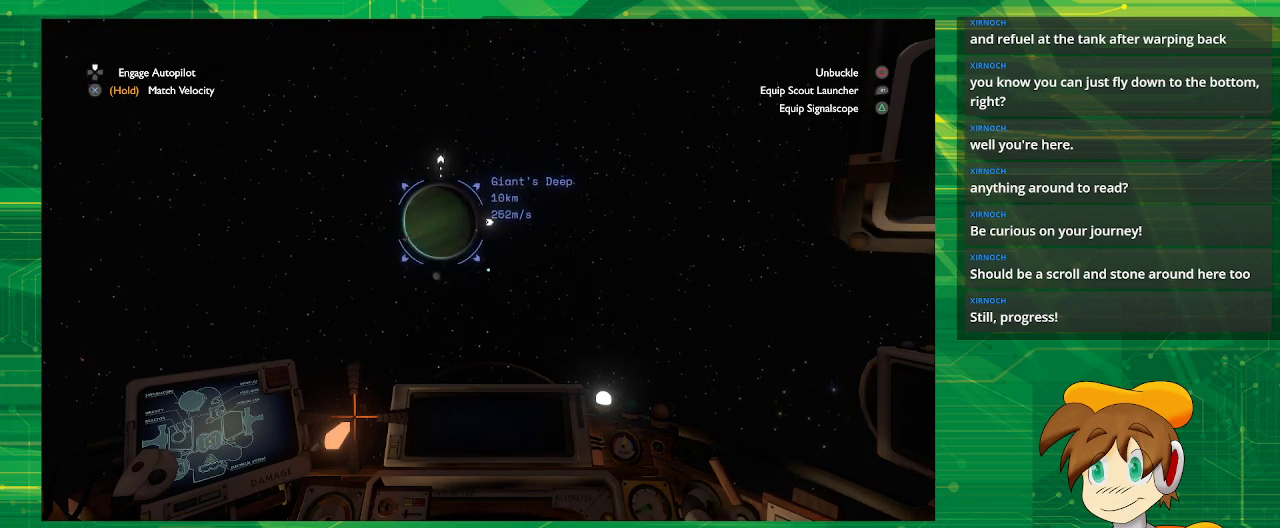
{"buttons": [], "left_stick": "up", "right_stick": "center", "events": []}
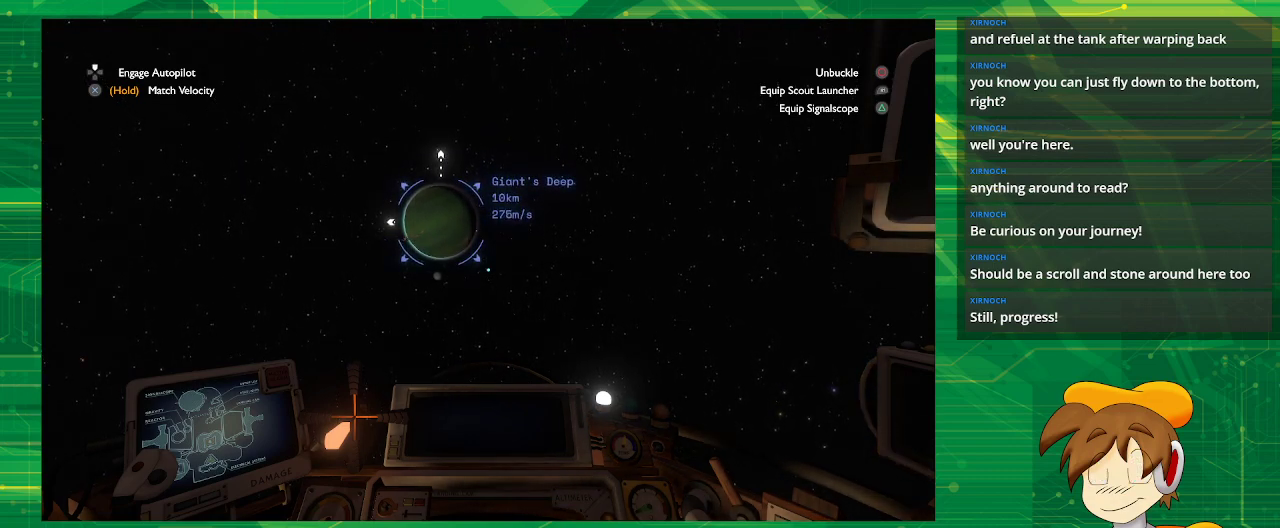
{"buttons": [], "left_stick": "up", "right_stick": "center", "events": []}
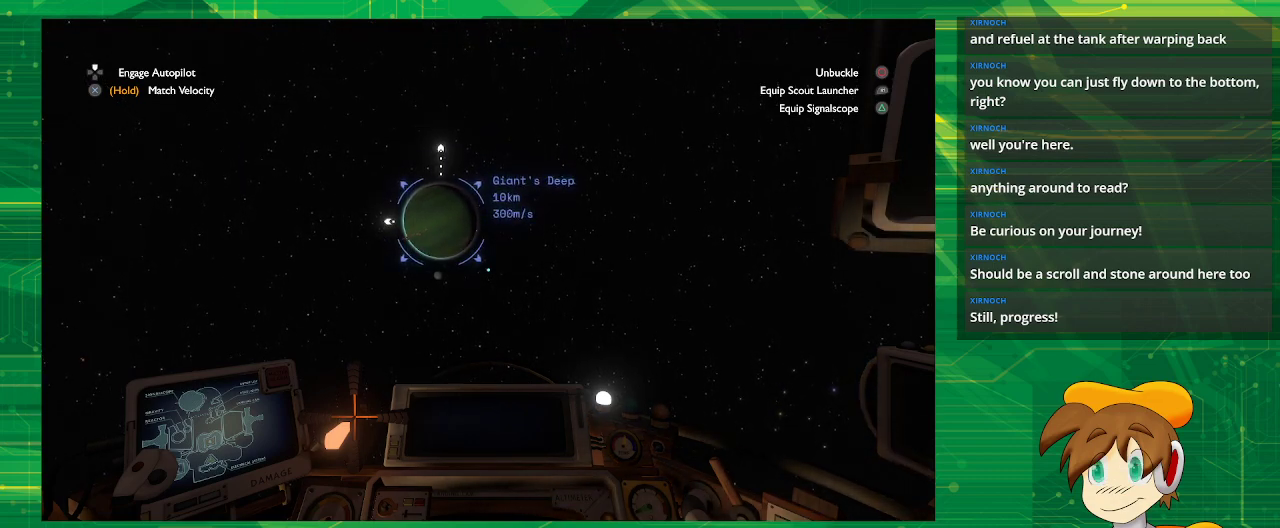
{"buttons": [], "left_stick": "up", "right_stick": "center", "events": []}
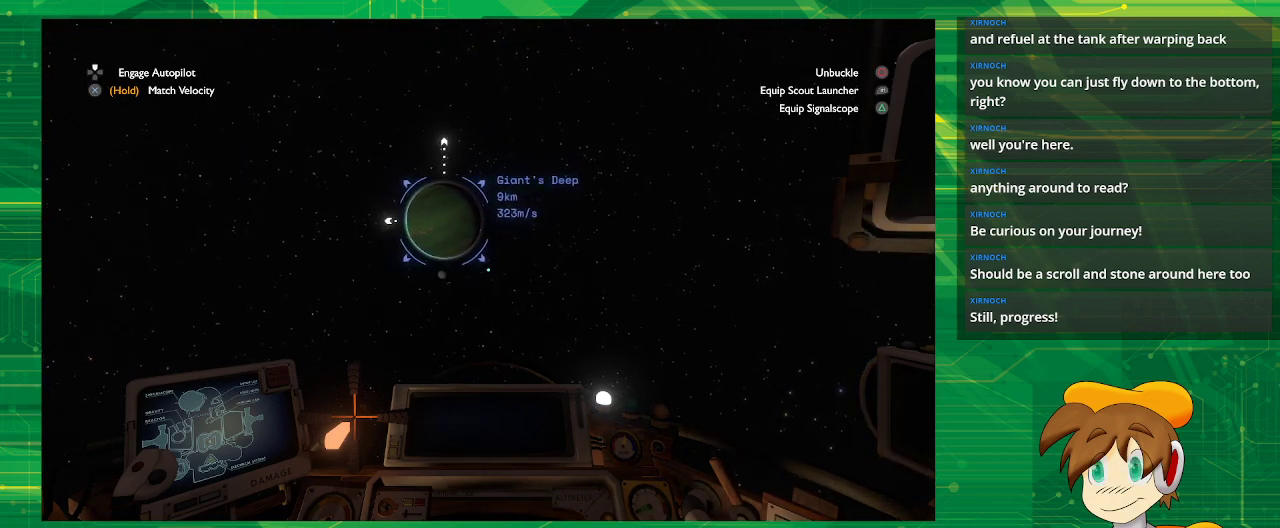
{"buttons": [], "left_stick": "up", "right_stick": "center", "events": [[133, "right_stick", "down"], [250, "right_stick", "center"]]}
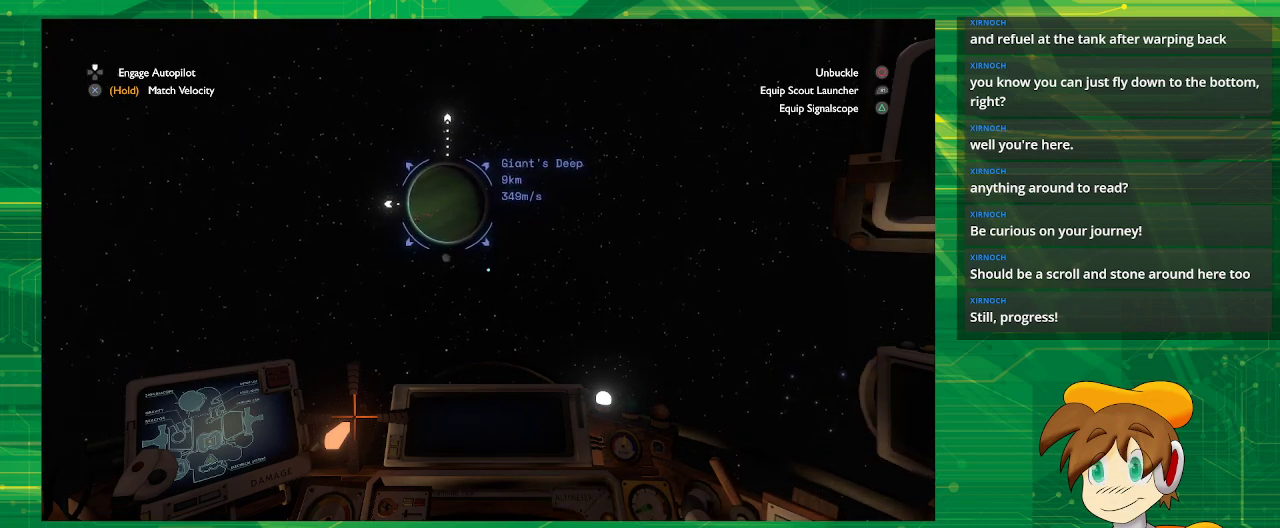
{"buttons": [], "left_stick": "up", "right_stick": "center", "events": []}
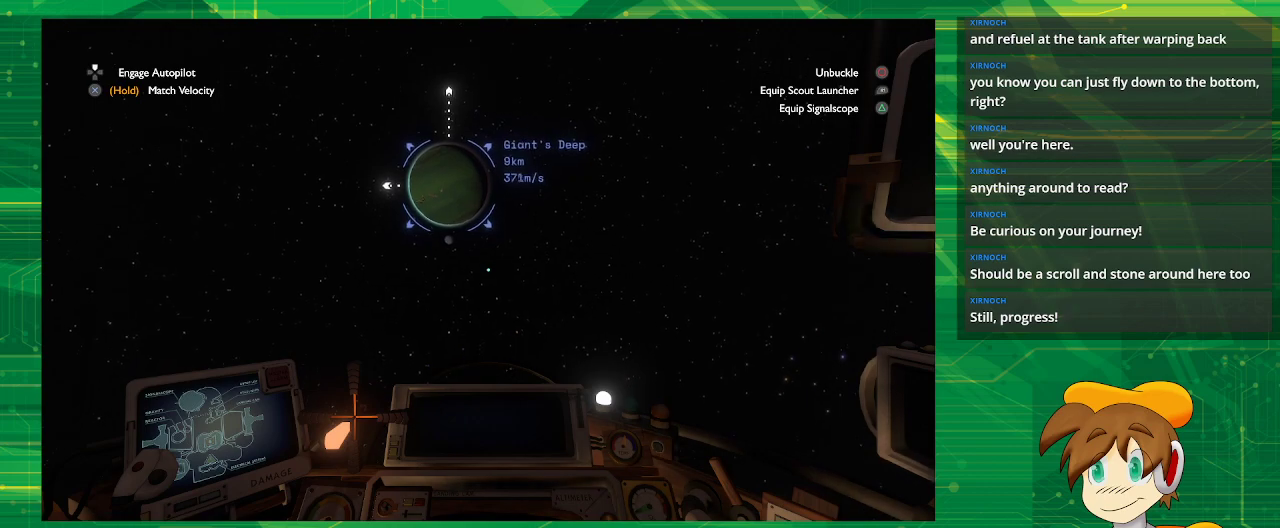
{"buttons": [], "left_stick": "up", "right_stick": "center", "events": [[217, "right_stick", "up"], [367, "right_stick", "center"]]}
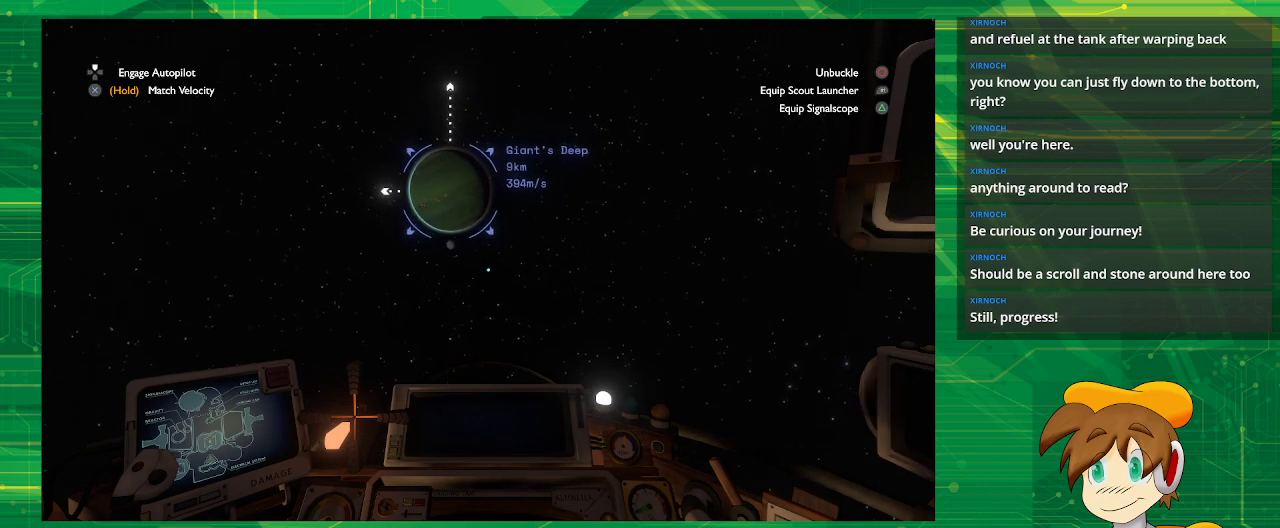
{"buttons": [], "left_stick": "up", "right_stick": "center", "events": [[100, "right_stick", "up"], [183, "right_stick", "center"]]}
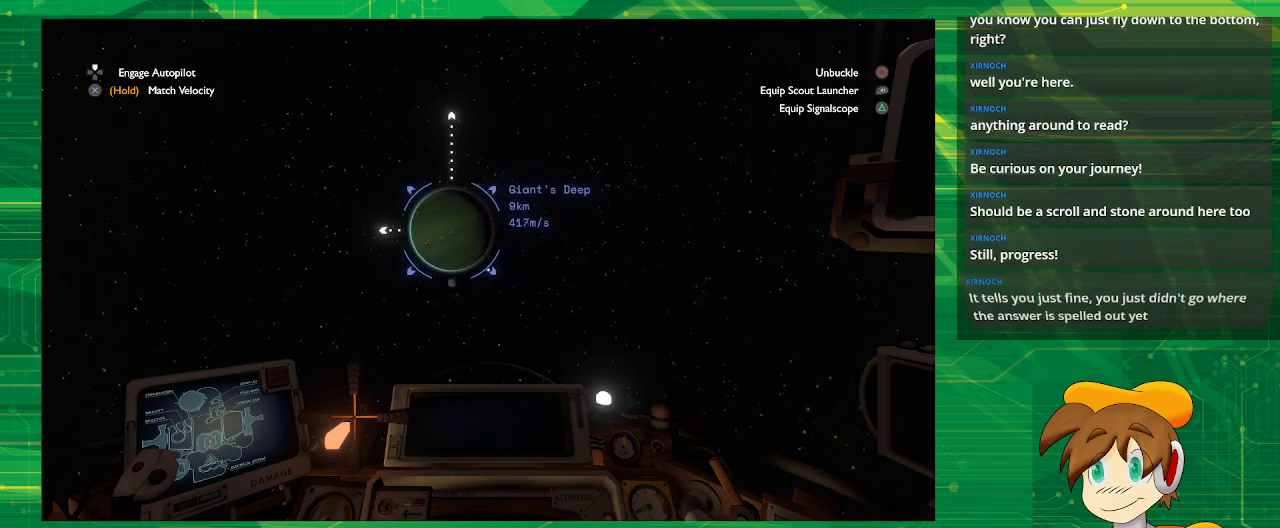
{"buttons": [], "left_stick": "up", "right_stick": "center", "events": [[133, "right_stick", "down"], [400, "right_stick", "center"]]}
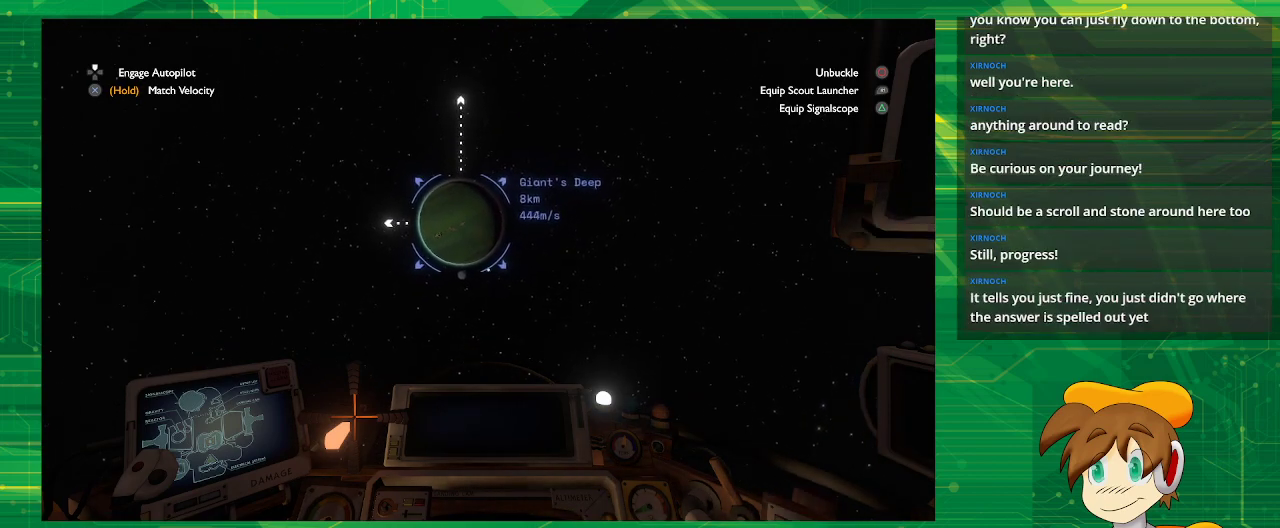
{"buttons": [], "left_stick": "up", "right_stick": "center", "events": [[300, "right_stick", "up"], [400, "right_stick", "center"]]}
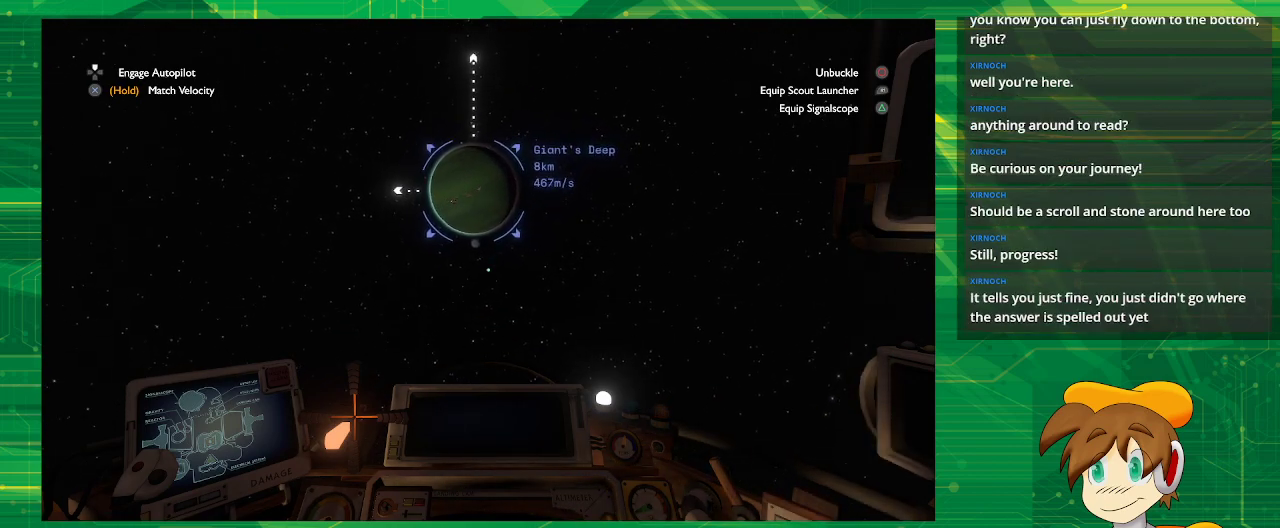
{"buttons": [], "left_stick": "up", "right_stick": "up-right", "events": [[483, "right_stick", "up-right"]]}
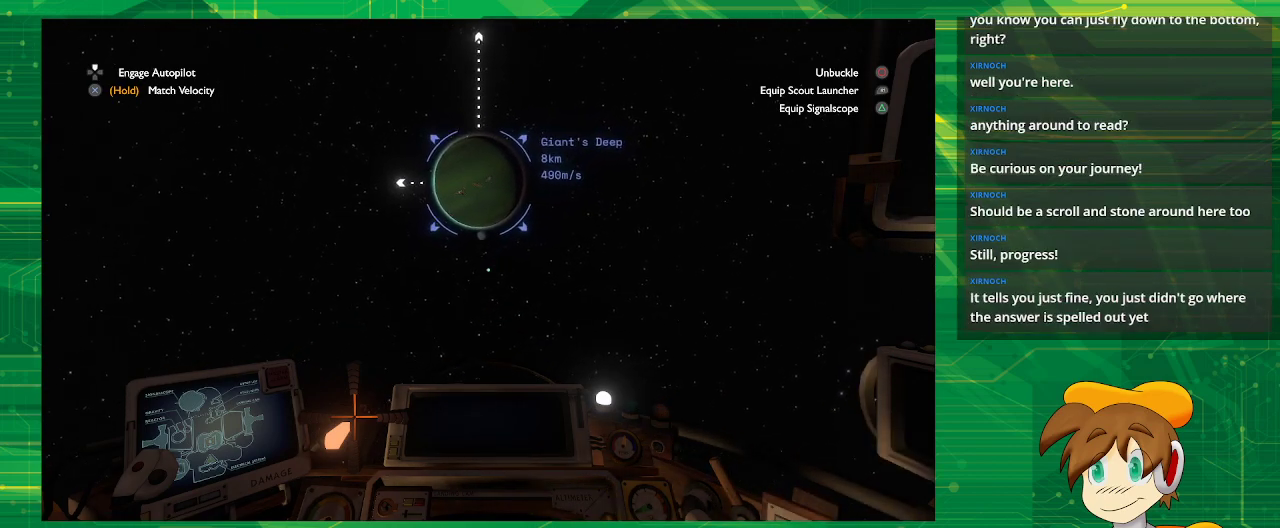
{"buttons": [], "left_stick": "up", "right_stick": "center", "events": [[50, "right_stick", "center"]]}
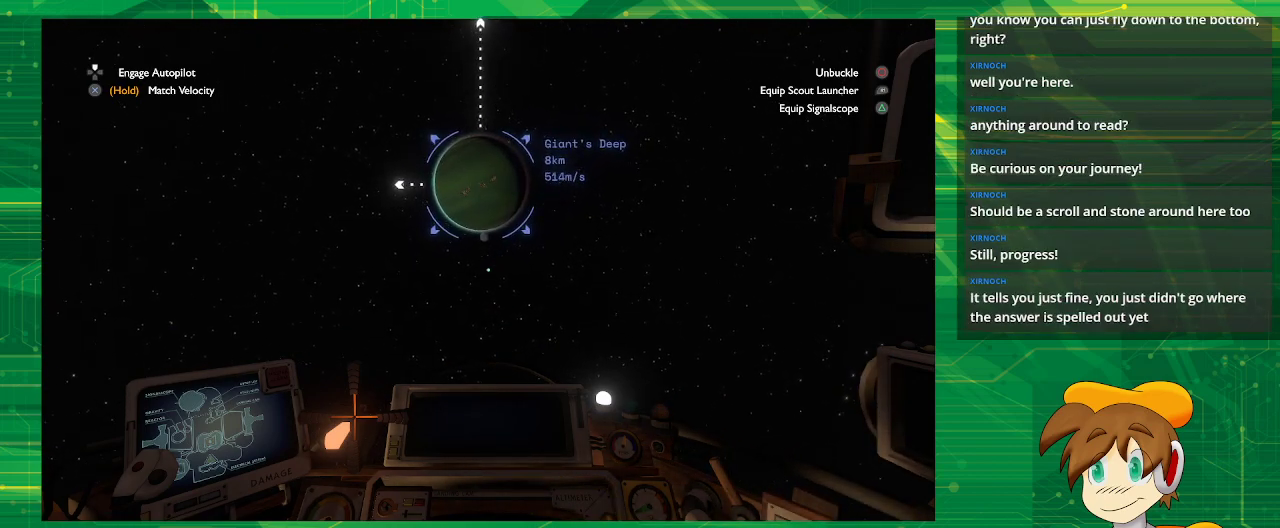
{"buttons": [], "left_stick": "up", "right_stick": "center", "events": []}
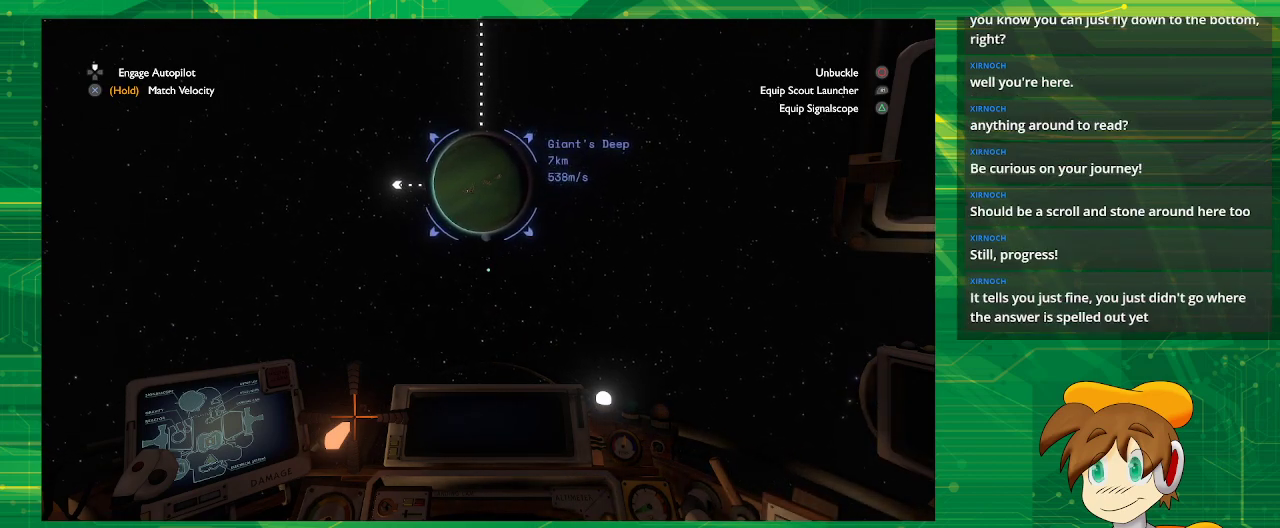
{"buttons": [], "left_stick": "up", "right_stick": "center", "events": []}
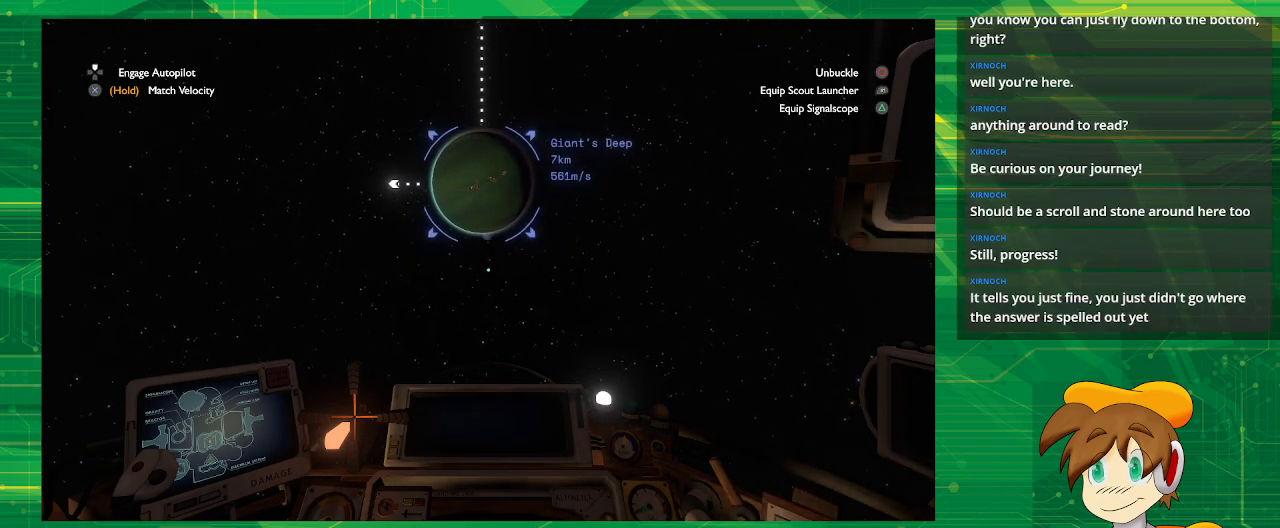
{"buttons": [], "left_stick": "up", "right_stick": "center", "events": []}
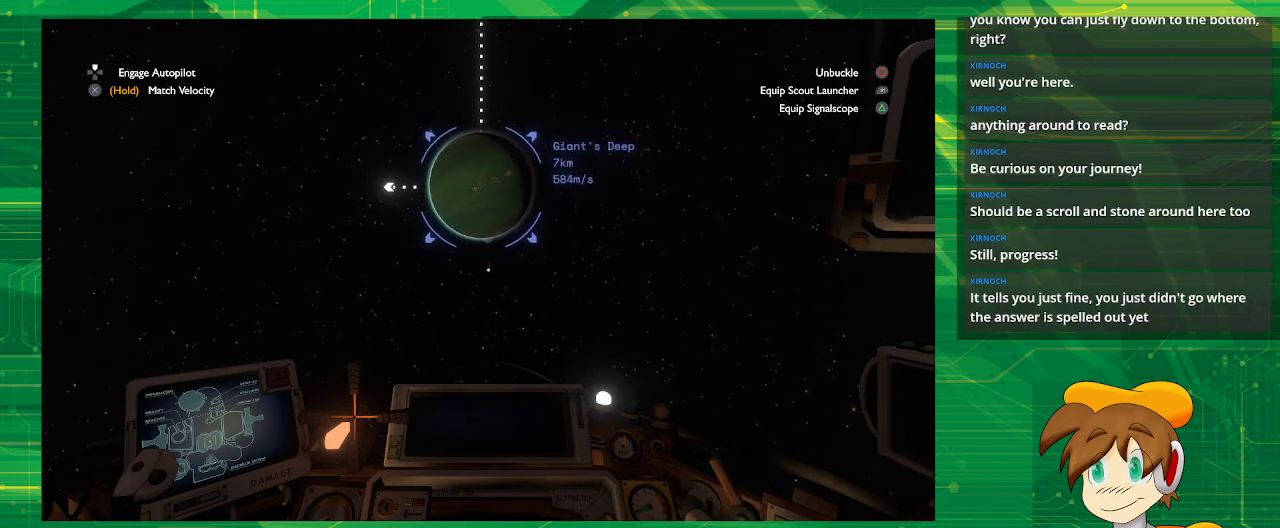
{"buttons": ["L2"], "left_stick": "up", "right_stick": "center", "events": [[467, "L2", "down"]]}
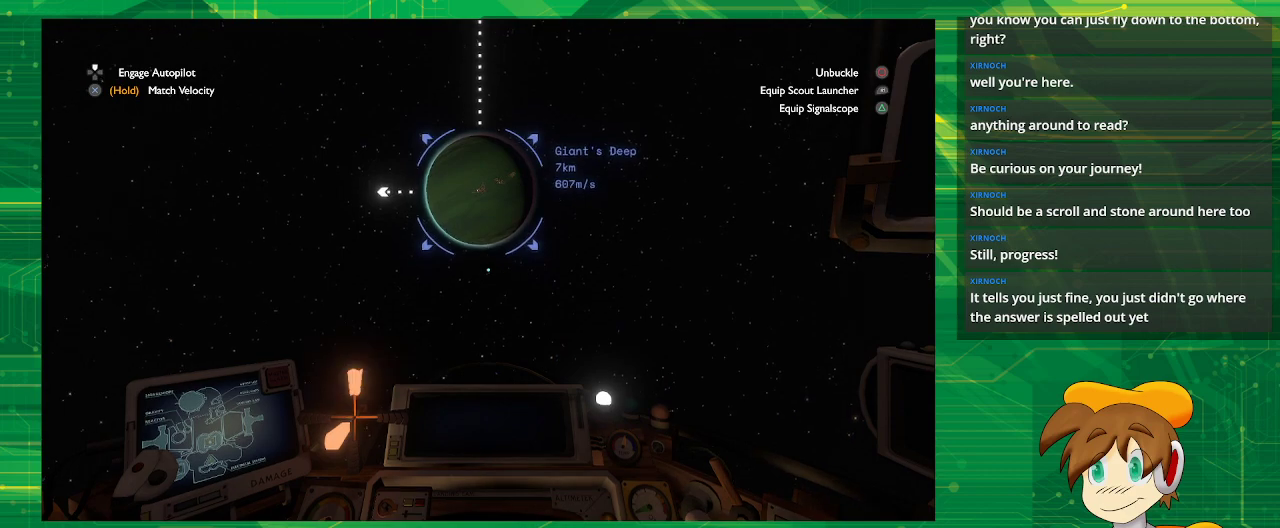
{"buttons": ["R2"], "left_stick": "up", "right_stick": "center", "events": [[333, "L2", "up"], [433, "R2", "down"]]}
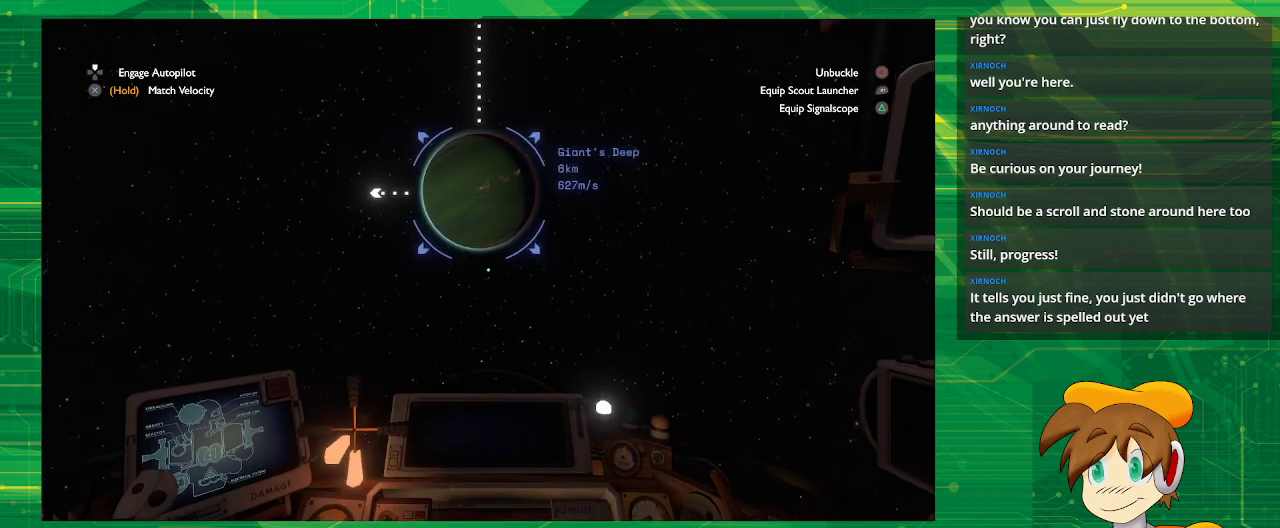
{"buttons": ["R2"], "left_stick": "up", "right_stick": "center", "events": []}
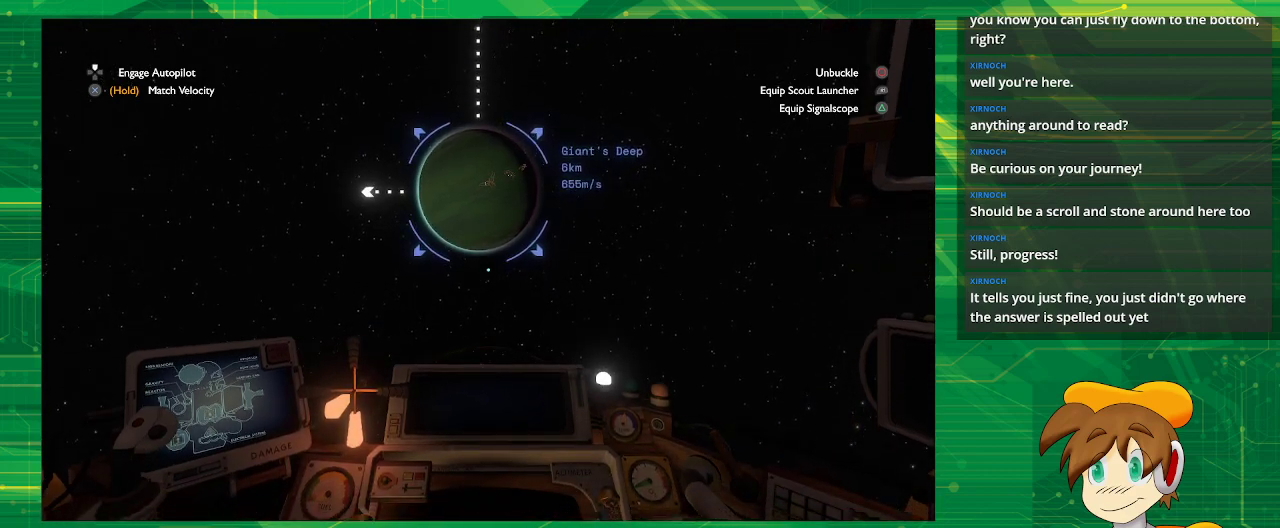
{"buttons": ["R2"], "left_stick": "up", "right_stick": "center", "events": []}
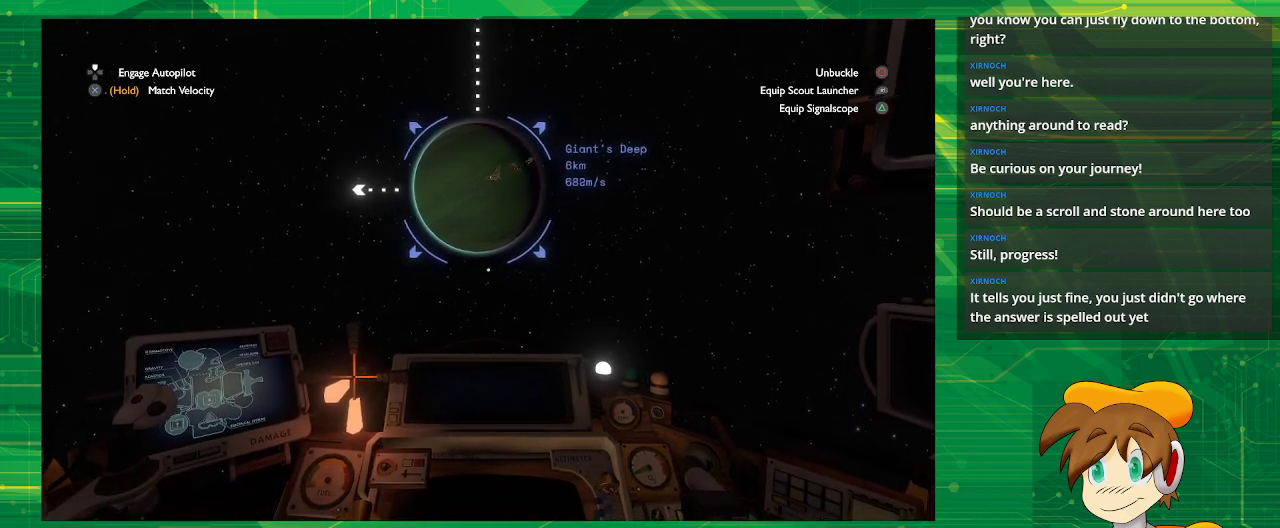
{"buttons": ["R2"], "left_stick": "up", "right_stick": "center", "events": []}
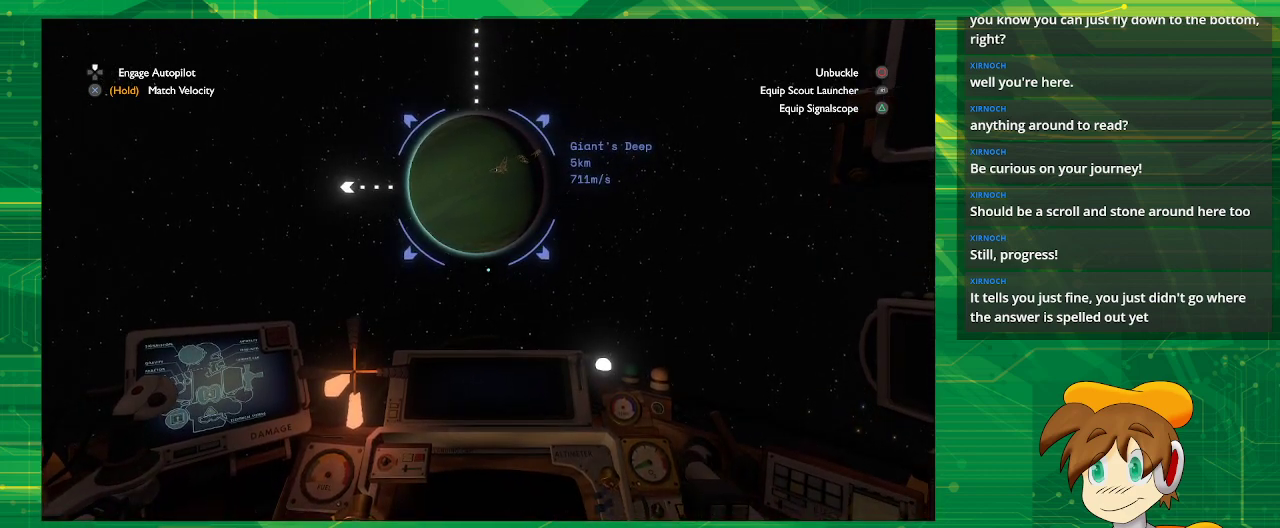
{"buttons": ["R2"], "left_stick": "up", "right_stick": "center", "events": []}
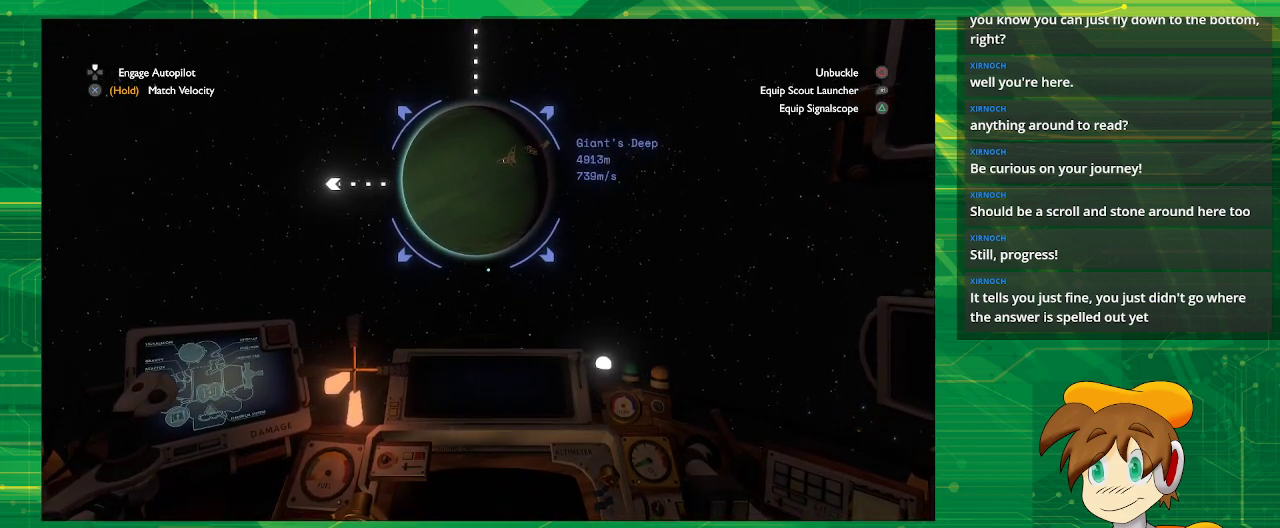
{"buttons": ["R2"], "left_stick": "up", "right_stick": "center", "events": []}
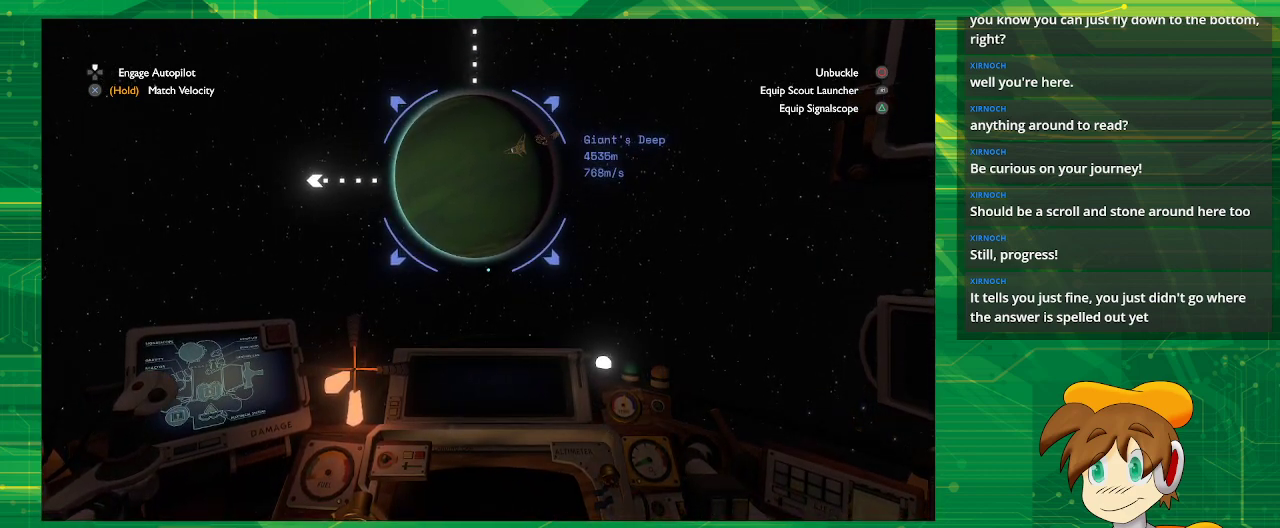
{"buttons": ["R2"], "left_stick": "up", "right_stick": "center", "events": []}
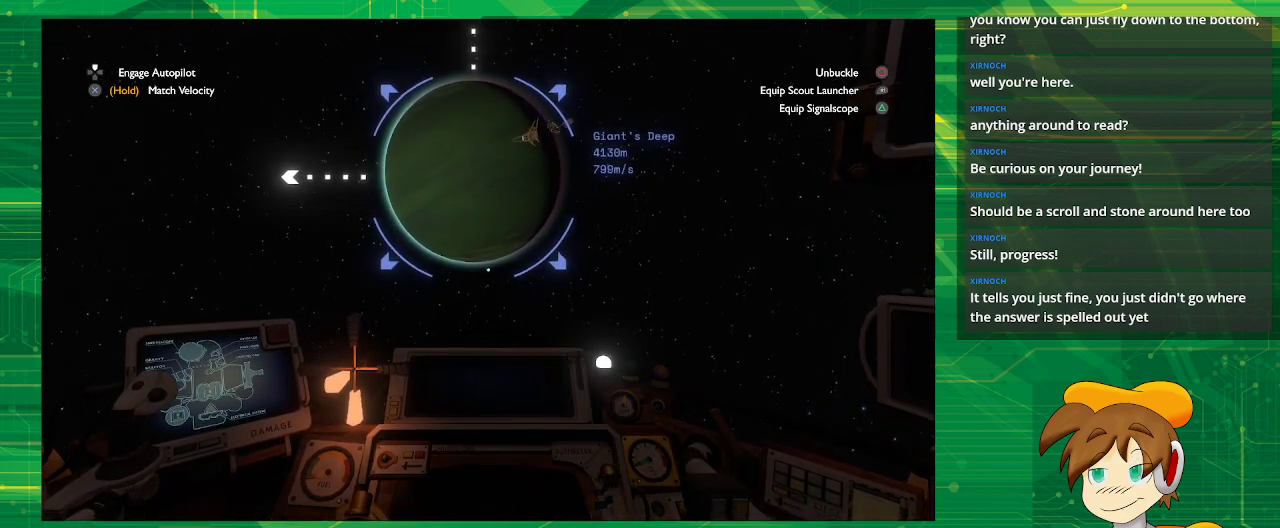
{"buttons": ["R2"], "left_stick": "up", "right_stick": "center", "events": []}
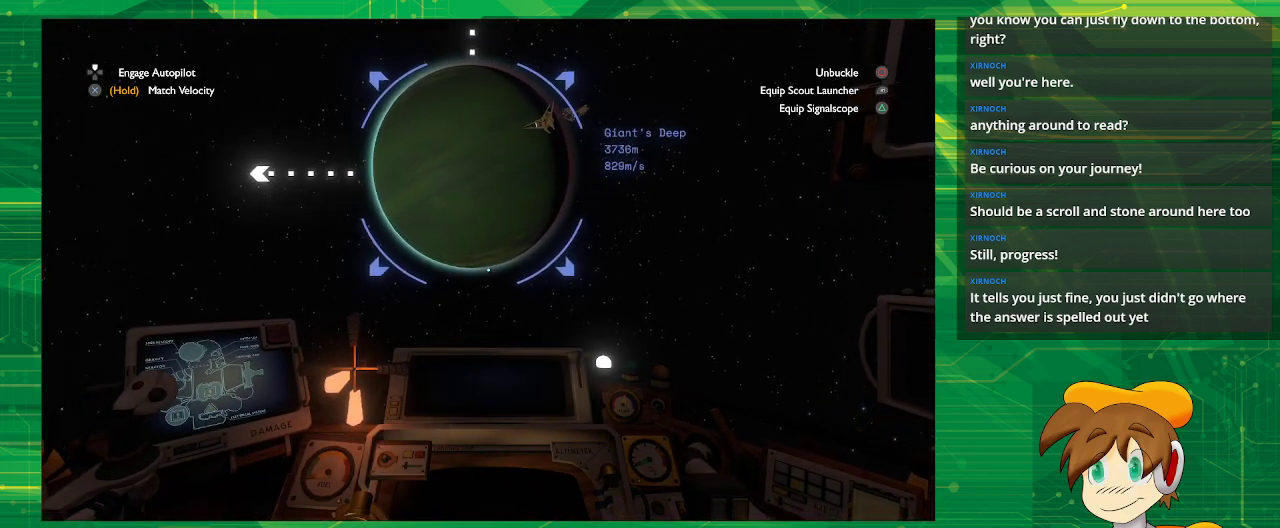
{"buttons": ["R2"], "left_stick": "up", "right_stick": "center", "events": []}
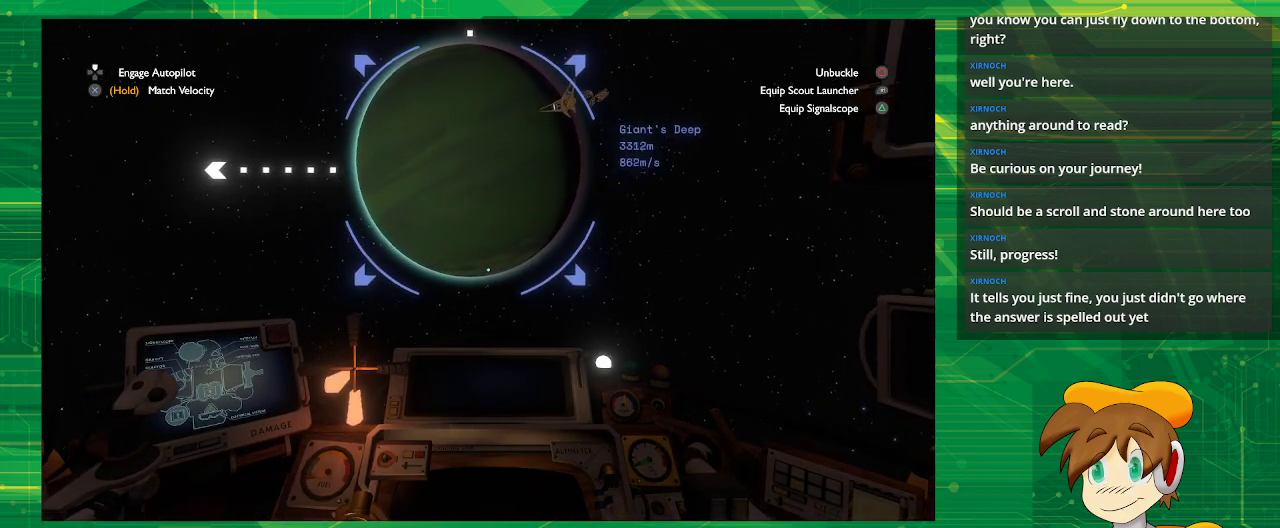
{"buttons": ["R2"], "left_stick": "up", "right_stick": "center", "events": []}